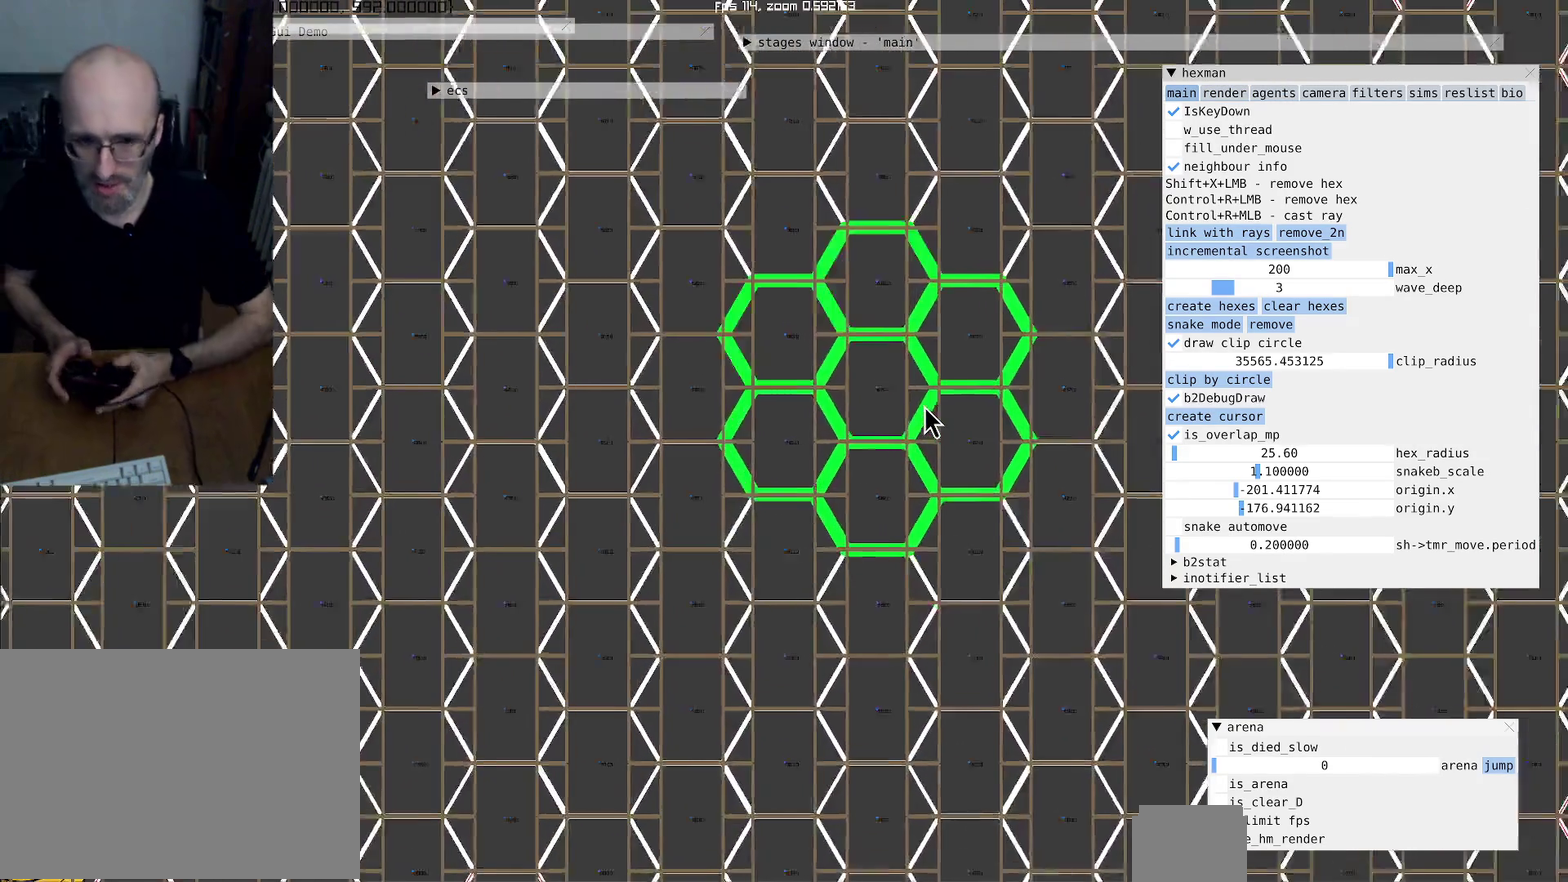
Gameplay with a controller (Xbox layout); each line is a JSON object with the inputs held at the frame after it. "events" lists button and stick changes between this image and that frame as [ms after this image, input, new state], when the widget could be followed in between. This overlay highlights the sticks when they move; stick clicks (L3 R3) are not distinguishable. Not read: L3 R3.
{"buttons": [], "left_stick": "center", "right_stick": "left", "events": [[33, "right_stick", "left"]]}
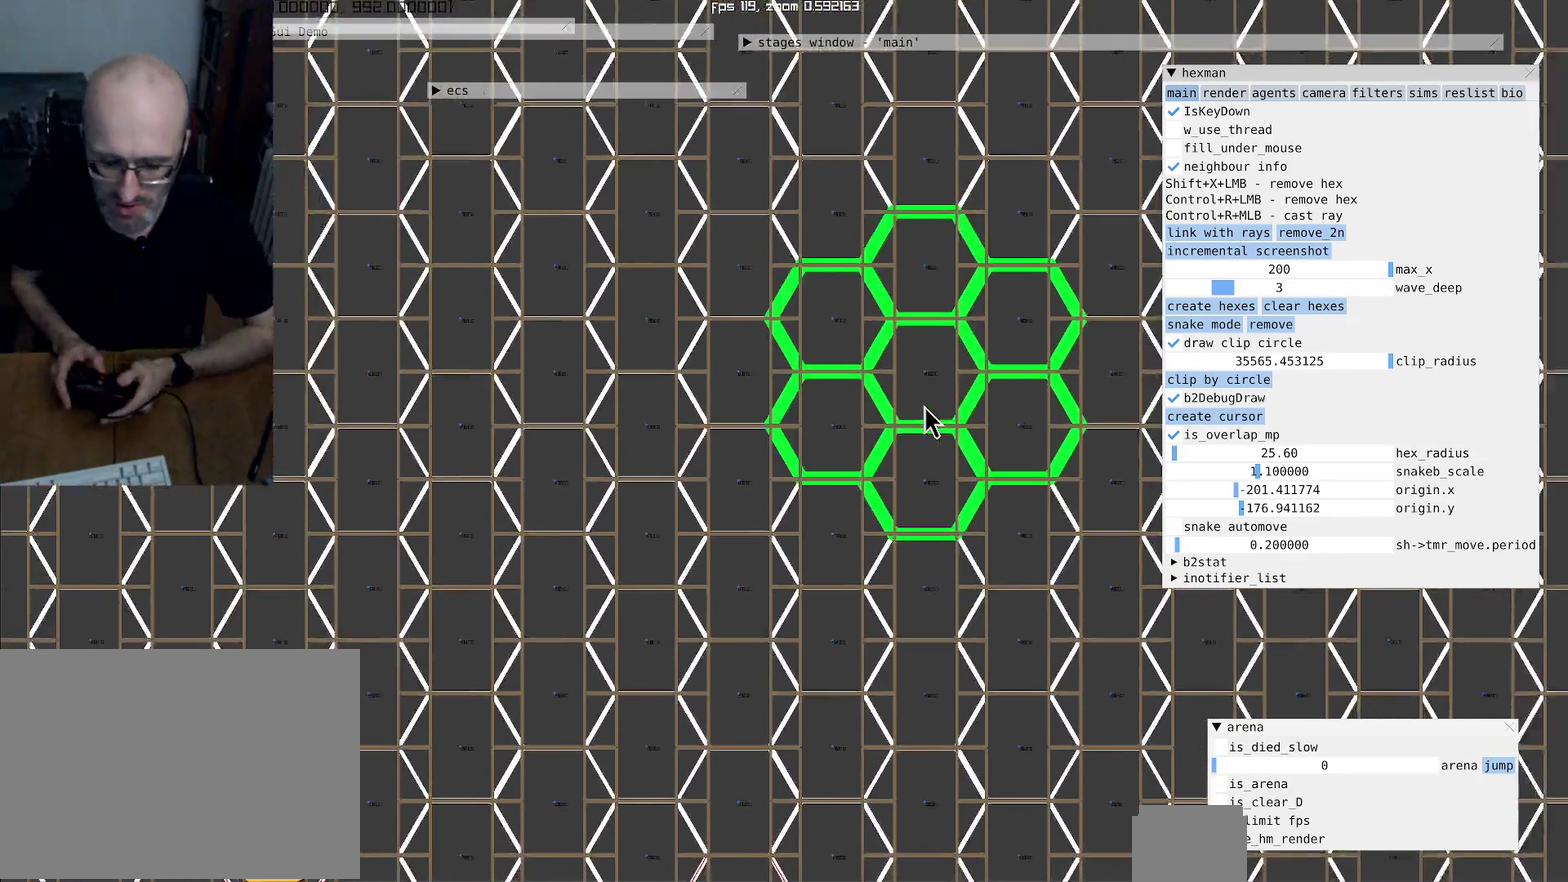
{"buttons": ["SELECT"], "left_stick": "left", "right_stick": "center", "events": [[66, "right_stick", "down-left"], [400, "right_stick", "center"], [433, "left_stick", "left"], [466, "SELECT", "down"]]}
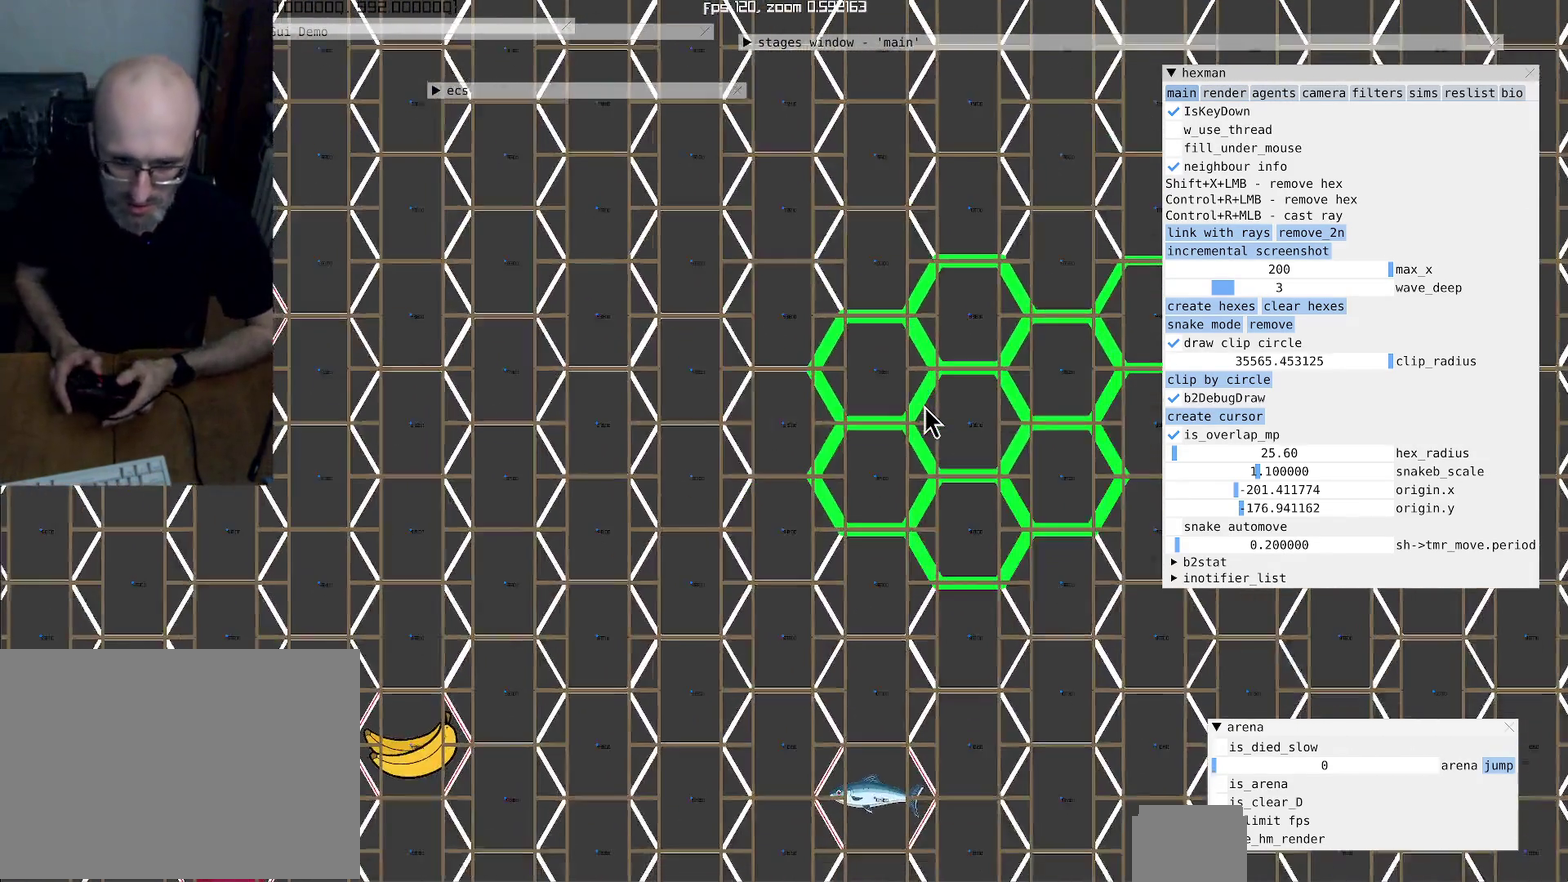
{"buttons": ["SELECT"], "left_stick": "up-left", "right_stick": "center", "events": [[400, "left_stick", "up-left"]]}
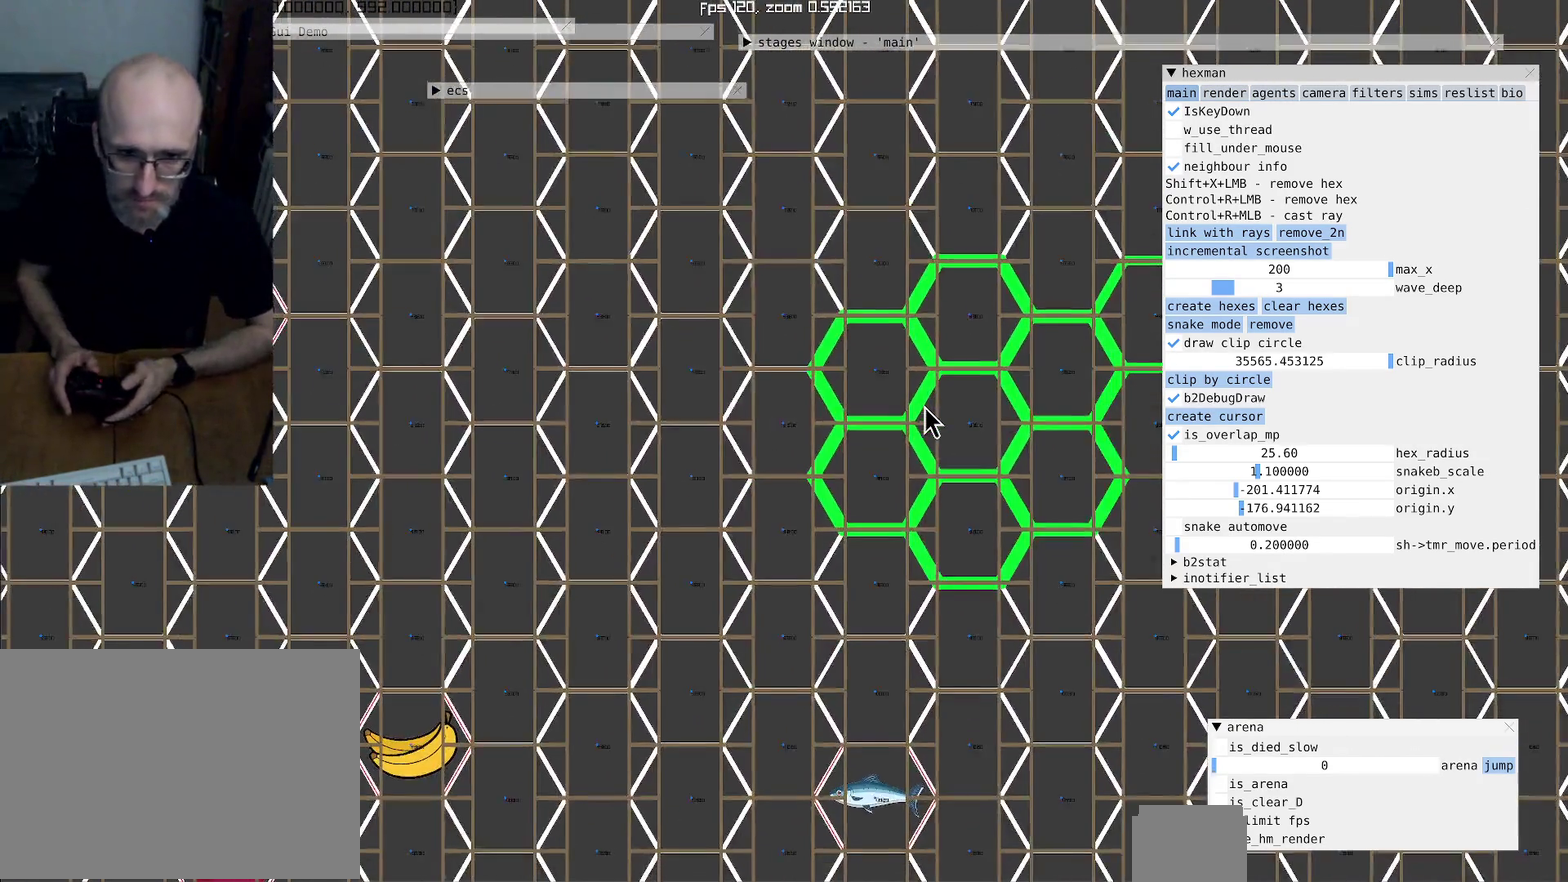
{"buttons": [], "left_stick": "center", "right_stick": "up-right", "events": [[33, "right_stick", "left"], [66, "left_stick", "left"], [100, "right_stick", "right"], [133, "left_stick", "center"], [166, "right_stick", "left"], [200, "SELECT", "up"], [366, "right_stick", "up-left"], [433, "right_stick", "up"], [500, "right_stick", "up-right"]]}
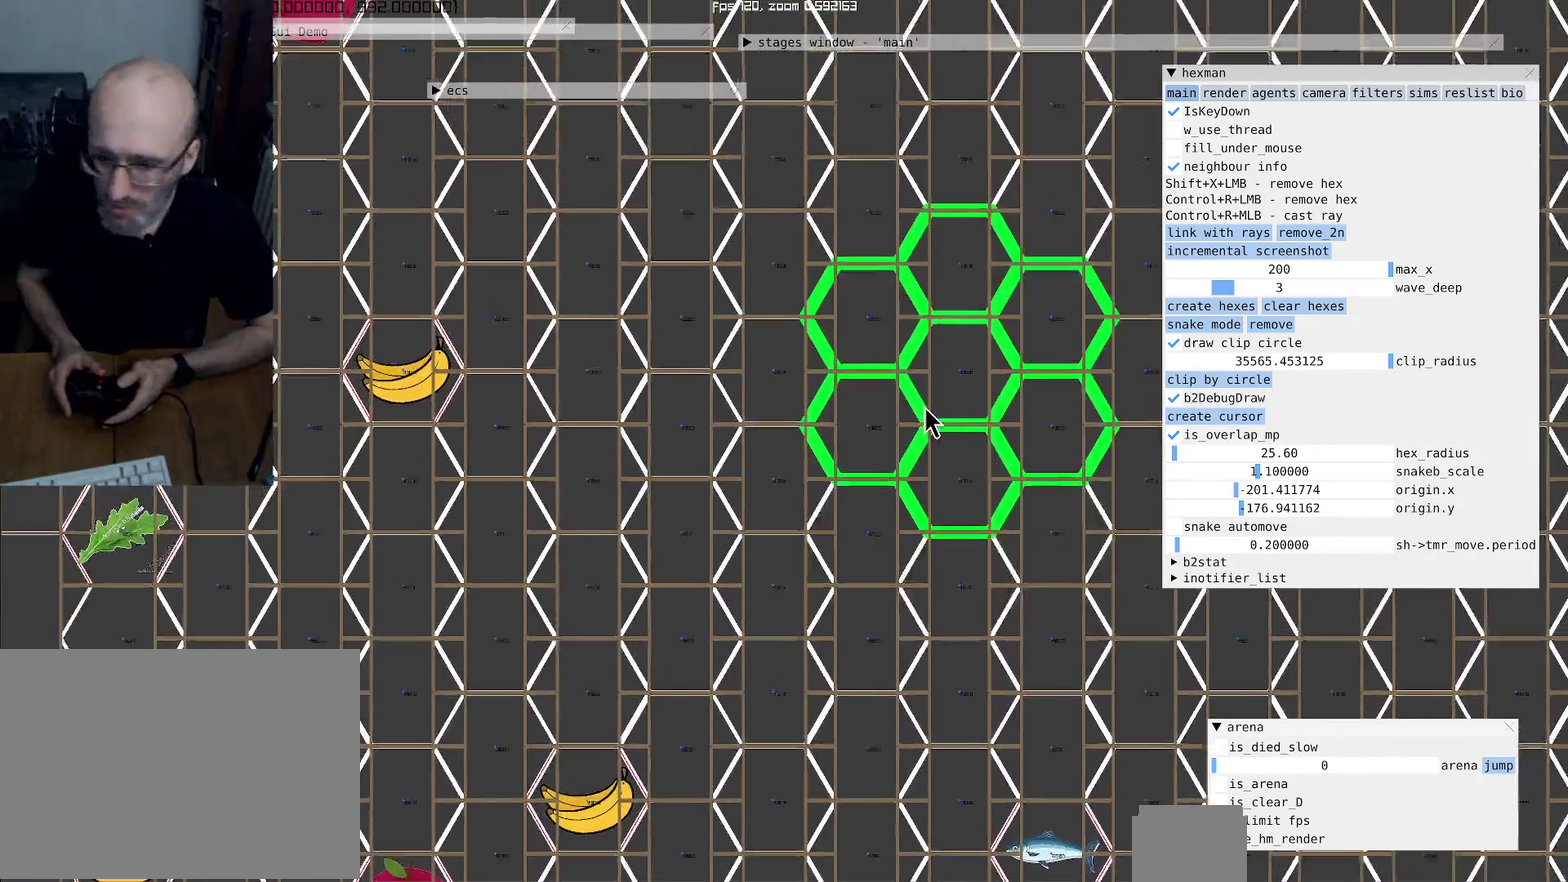
{"buttons": [], "left_stick": "center", "right_stick": "center", "events": [[166, "right_stick", "up"], [333, "right_stick", "center"]]}